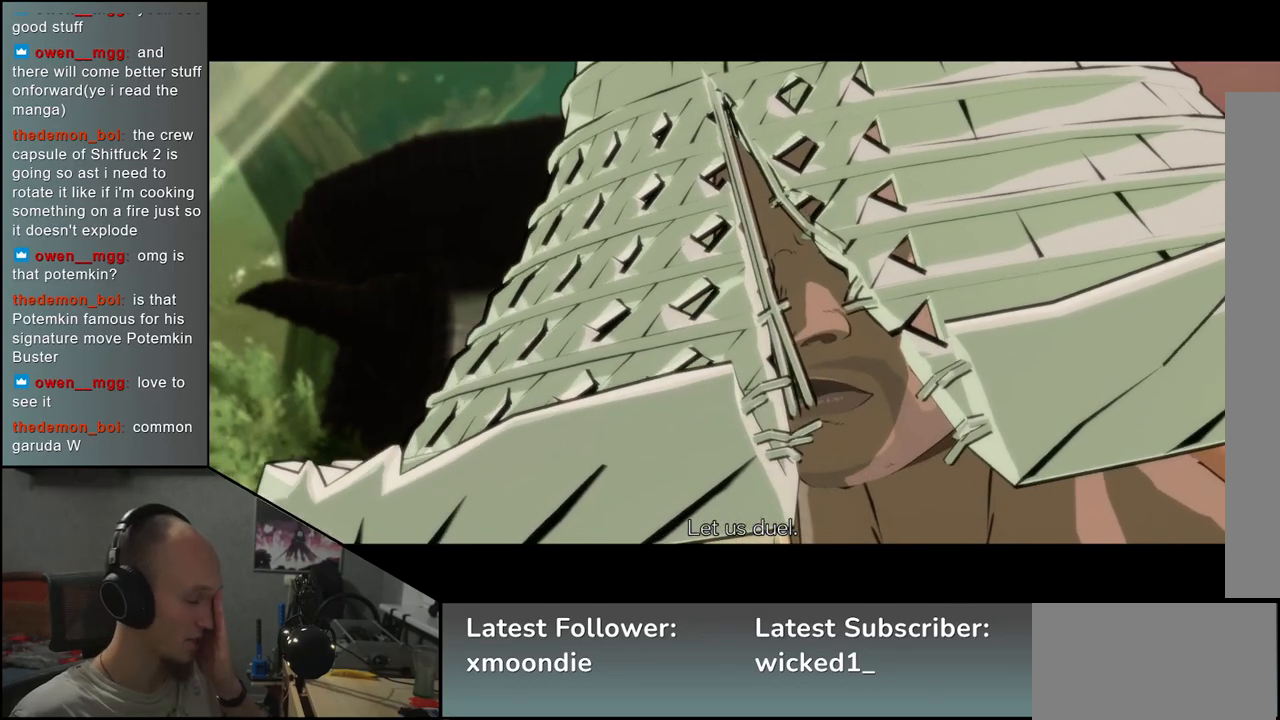
Gameplay with a controller (arcade stick); each line is a JSON object with the inputs held at the frame after it. "events" lists button and stick changes between this image and that frame as [ms after this image, input, new state], when the widget could be followed in between. Not read: L3 R3 other_buttons.
{"buttons": [], "left_stick": "left", "events": []}
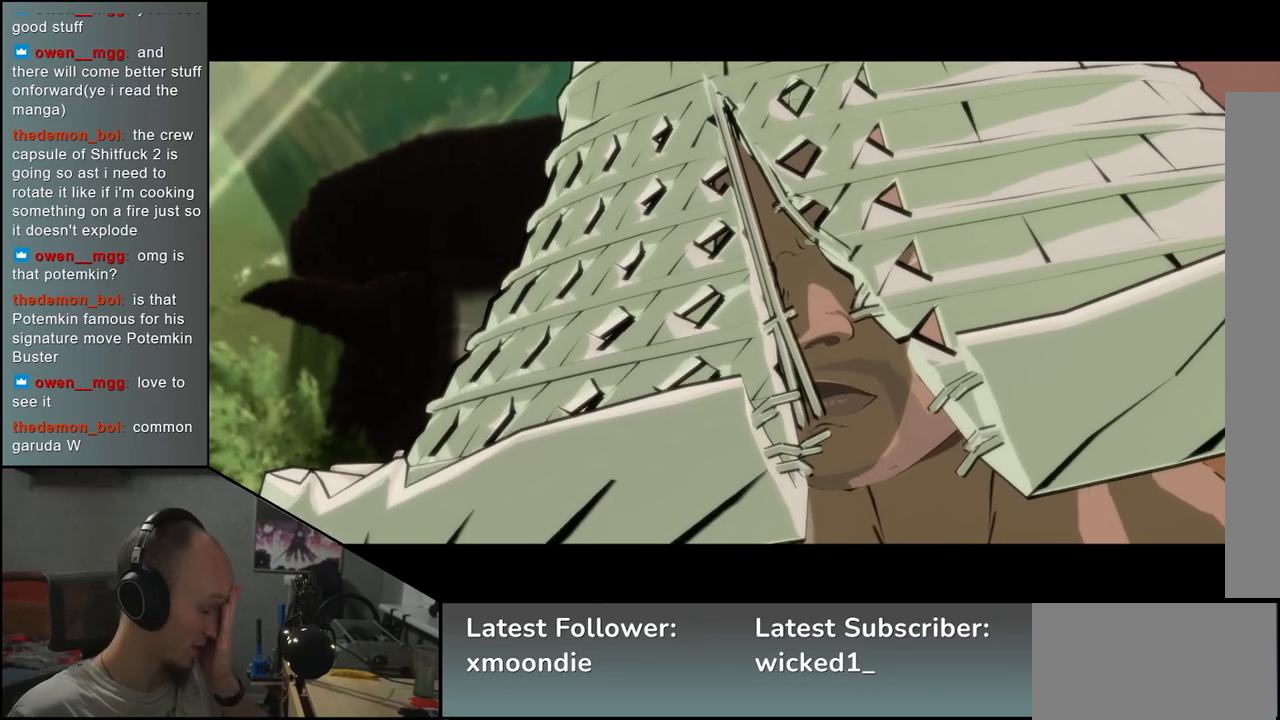
{"buttons": [], "left_stick": "left", "events": []}
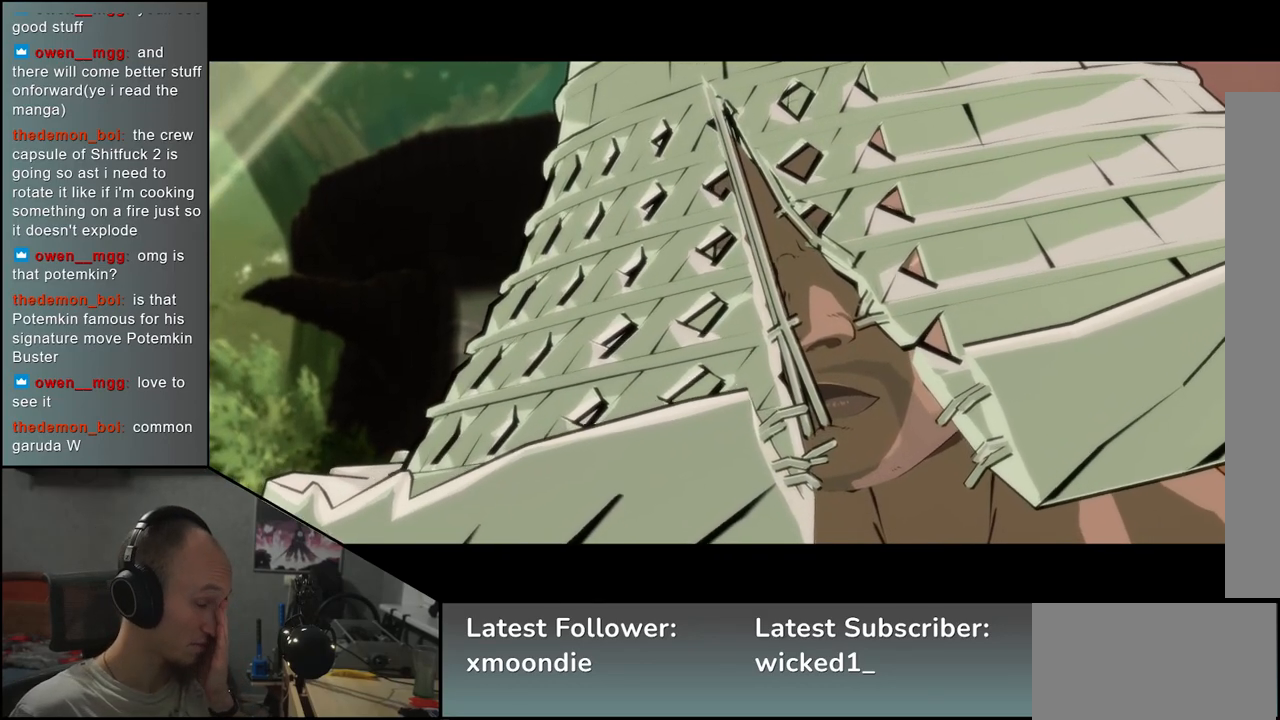
{"buttons": [], "left_stick": "left", "events": []}
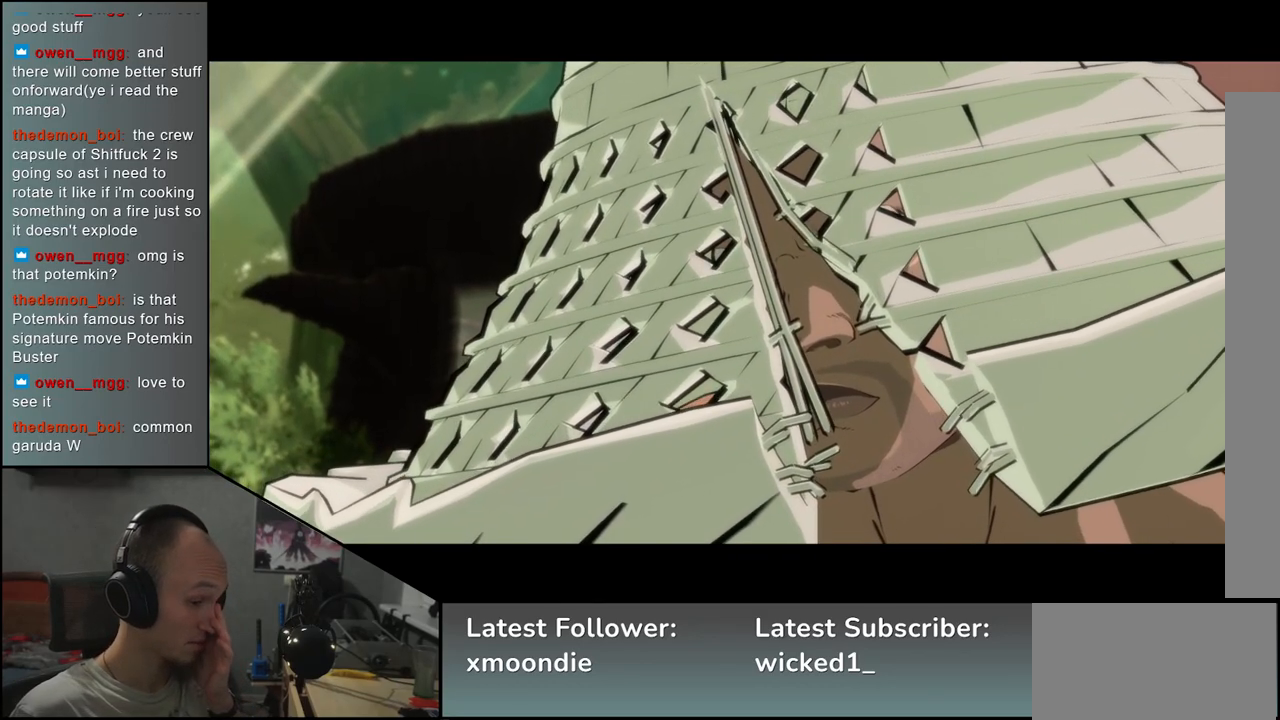
{"buttons": [], "left_stick": "left", "events": []}
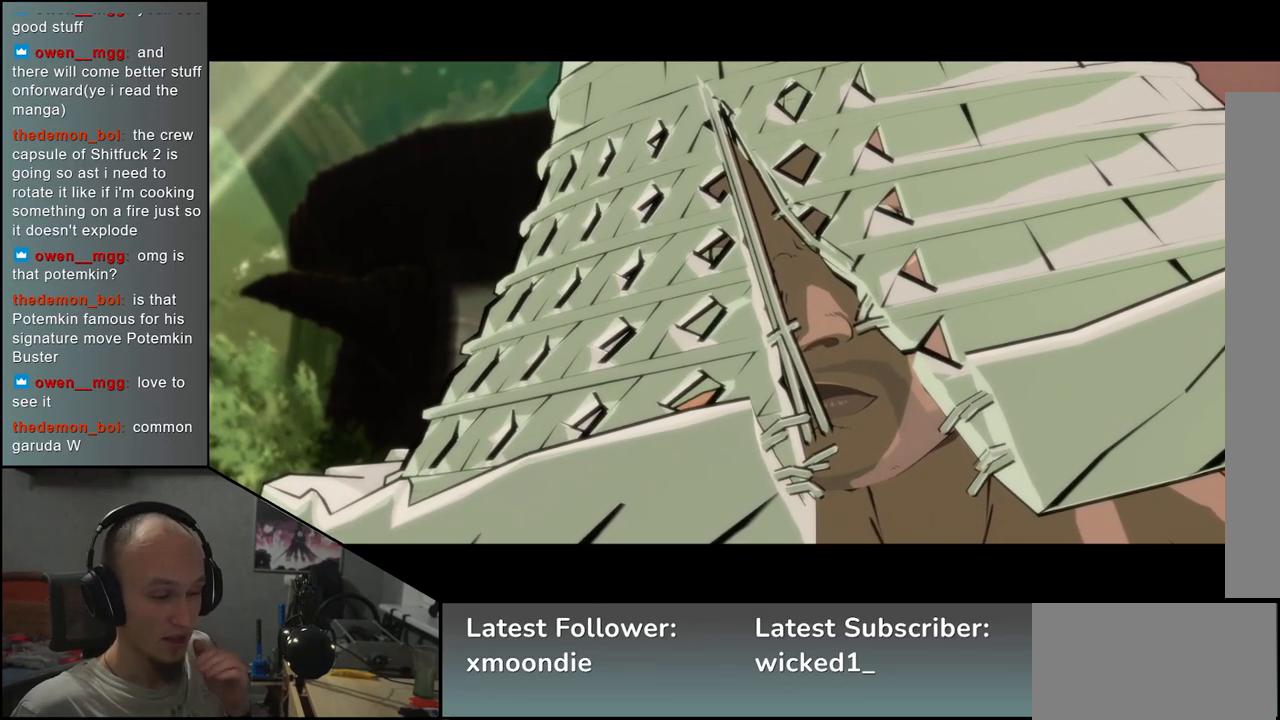
{"buttons": [], "left_stick": "left", "events": []}
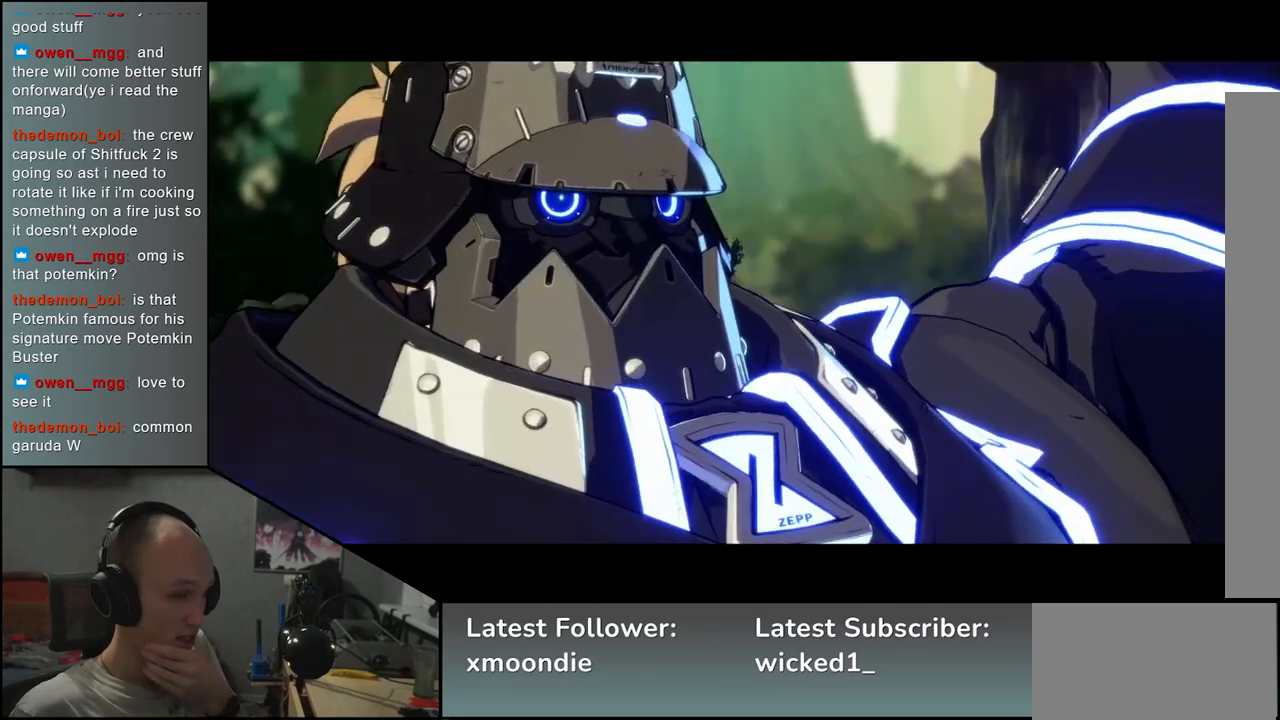
{"buttons": [], "left_stick": "left", "events": []}
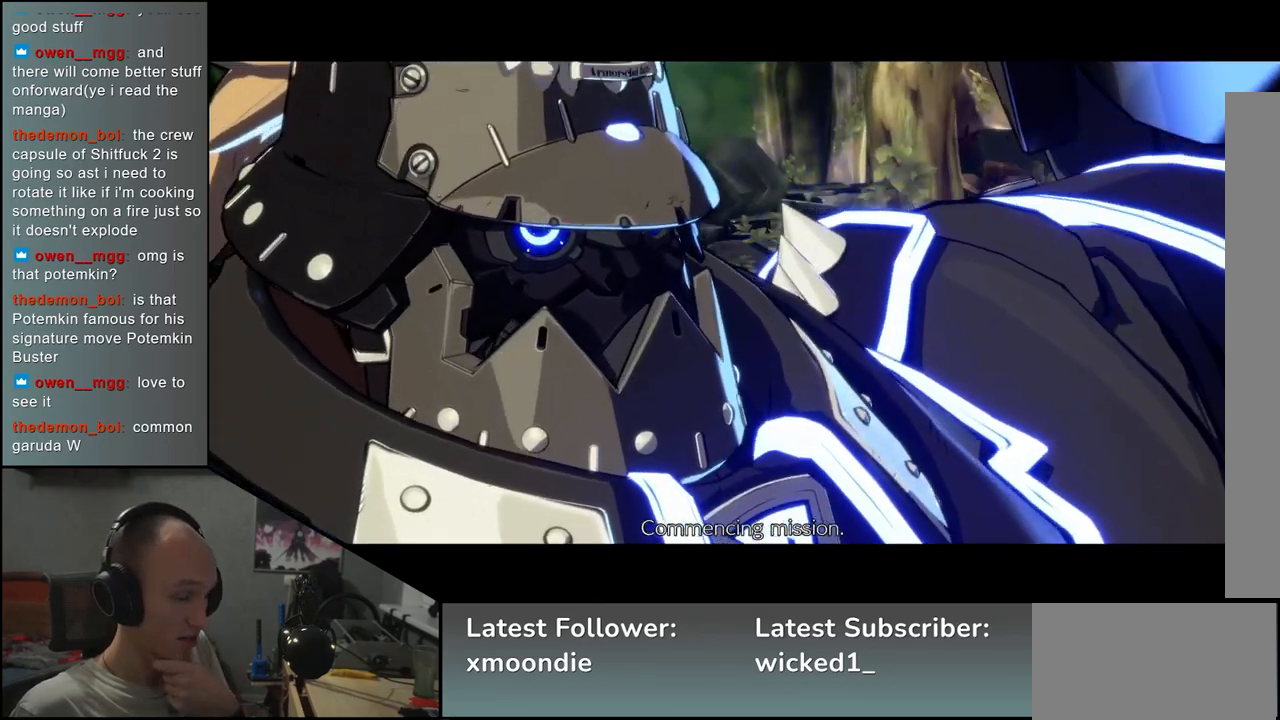
{"buttons": [], "left_stick": "left", "events": []}
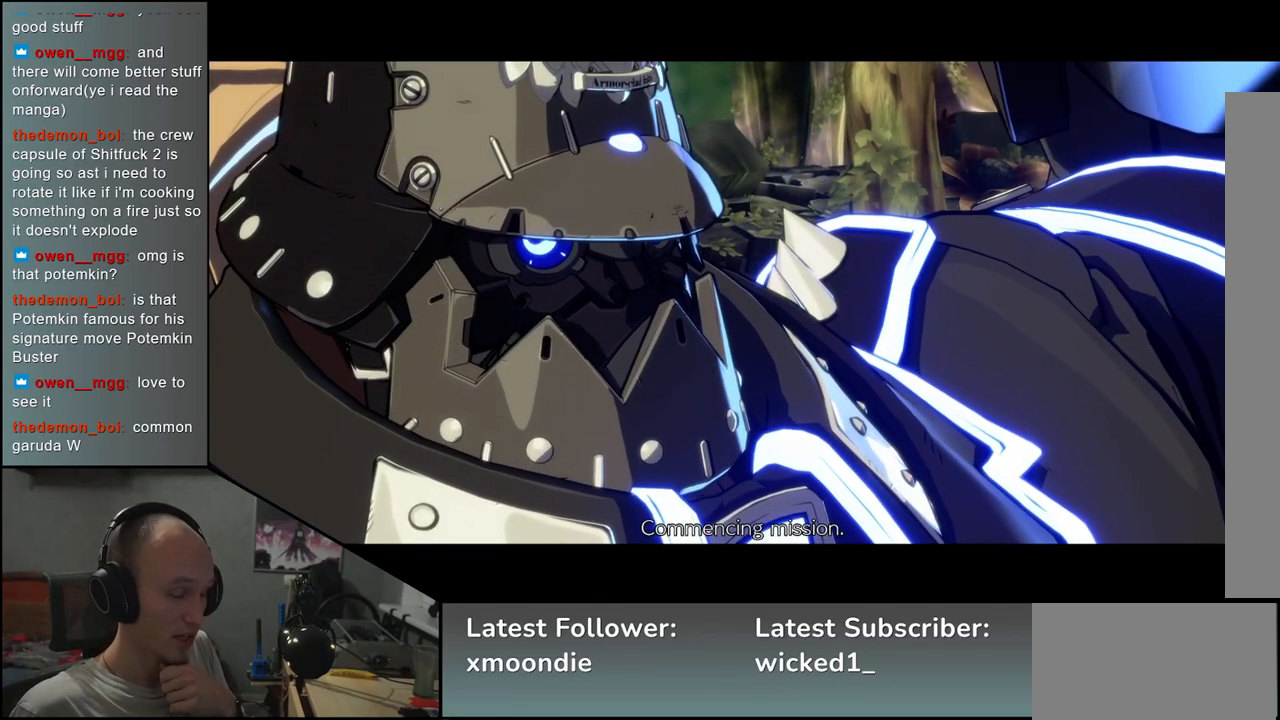
{"buttons": [], "left_stick": "left", "events": []}
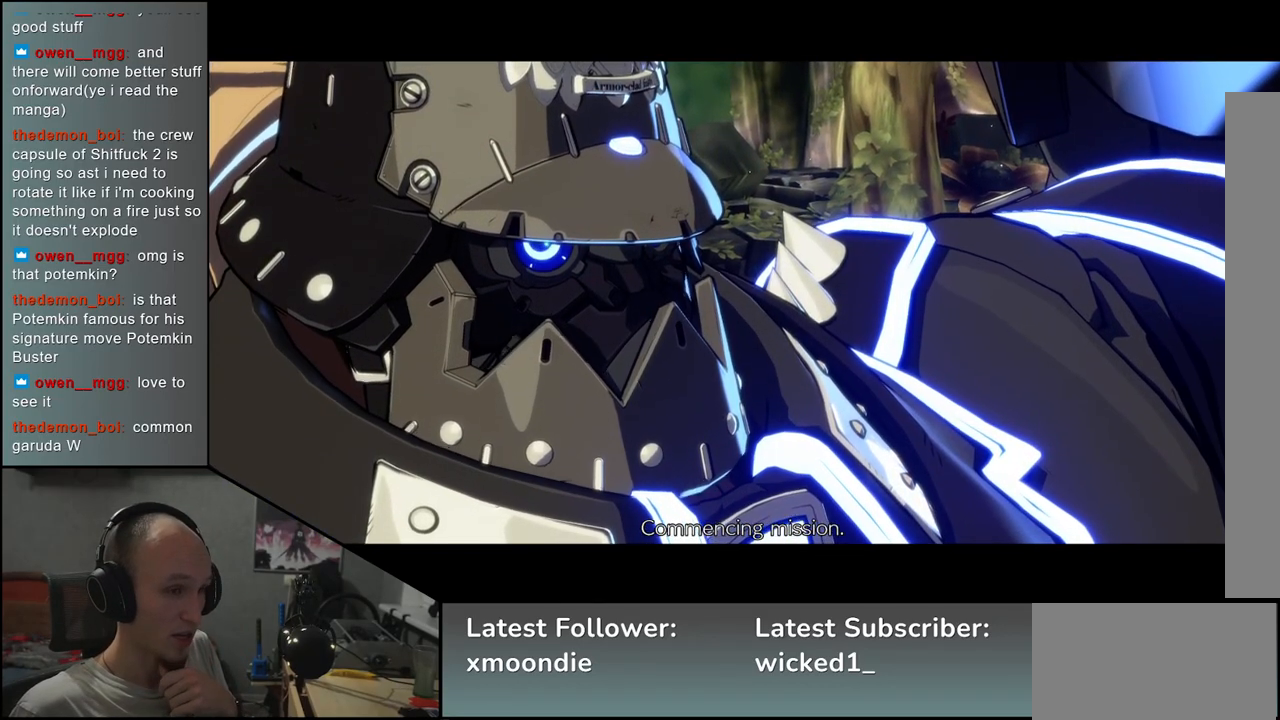
{"buttons": [], "left_stick": "left", "events": []}
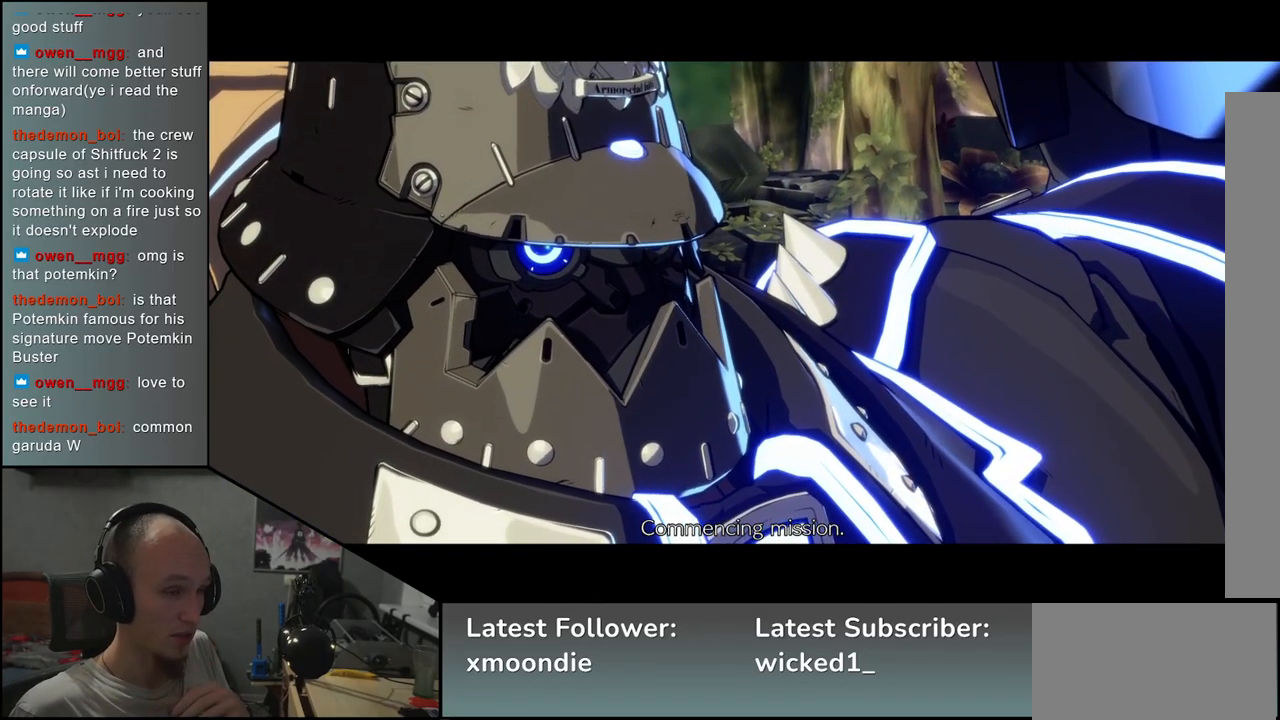
{"buttons": [], "left_stick": "left", "events": []}
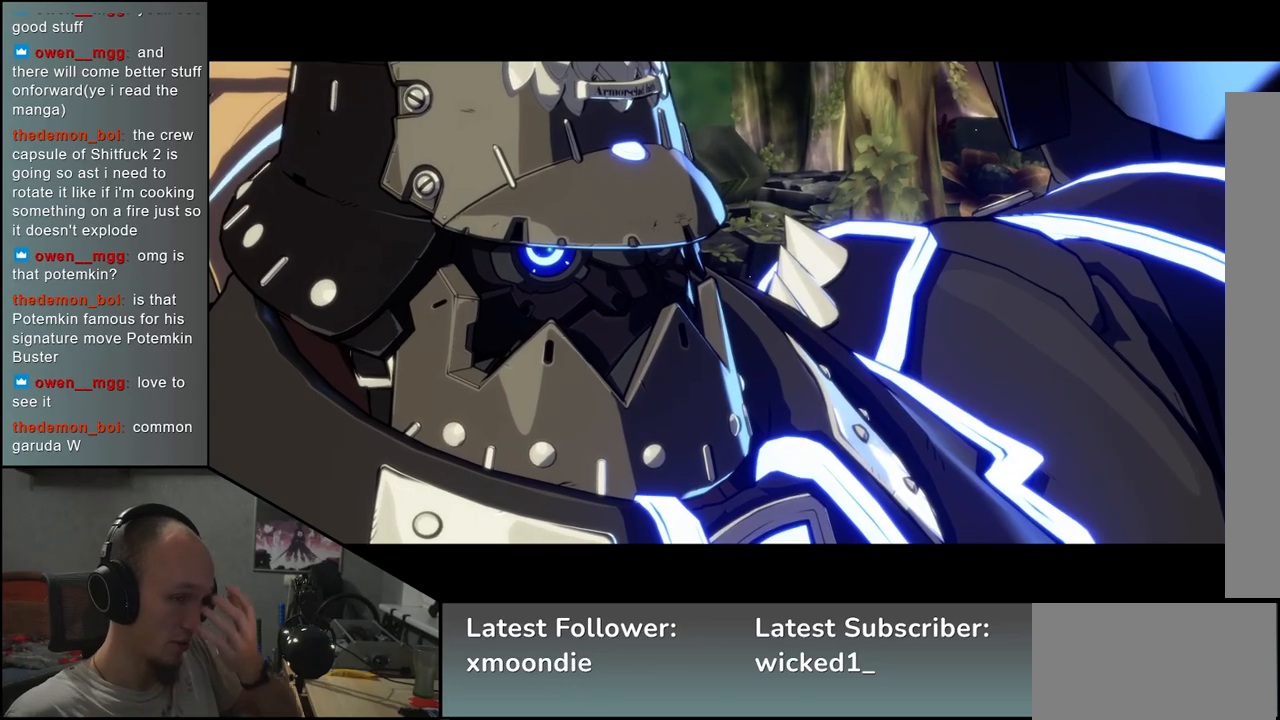
{"buttons": [], "left_stick": "left", "events": []}
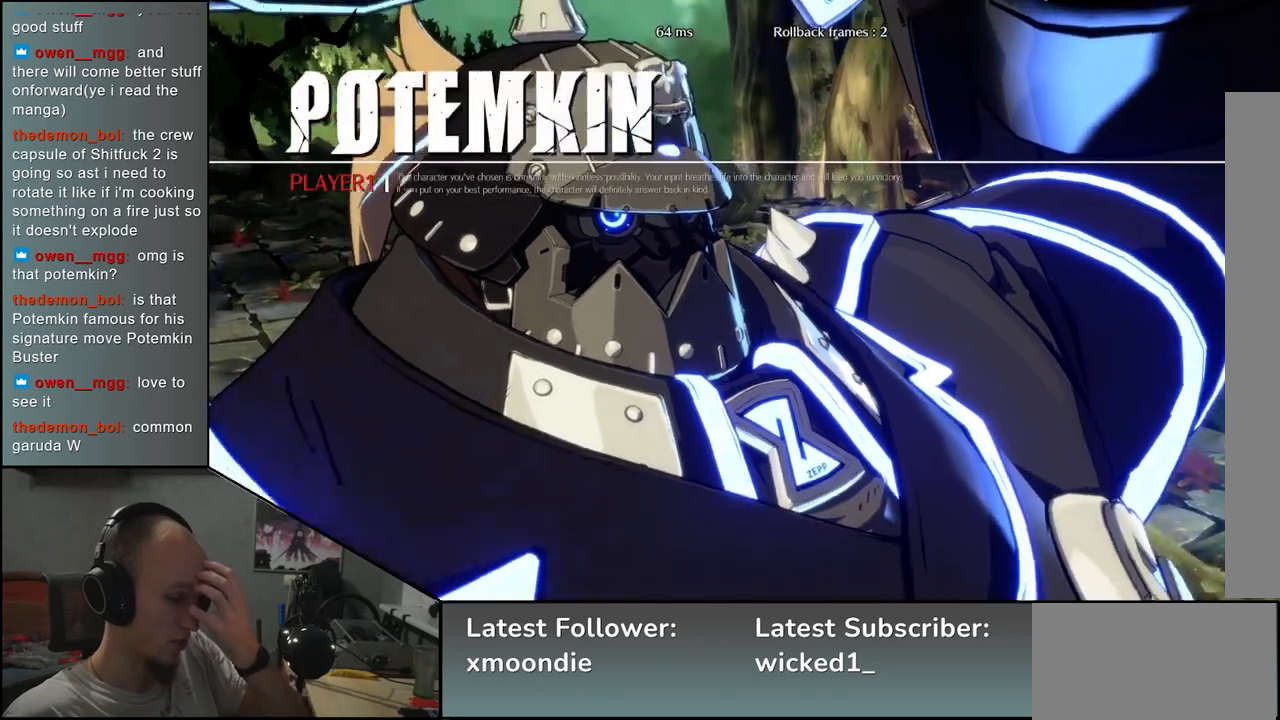
{"buttons": [], "left_stick": "left", "events": []}
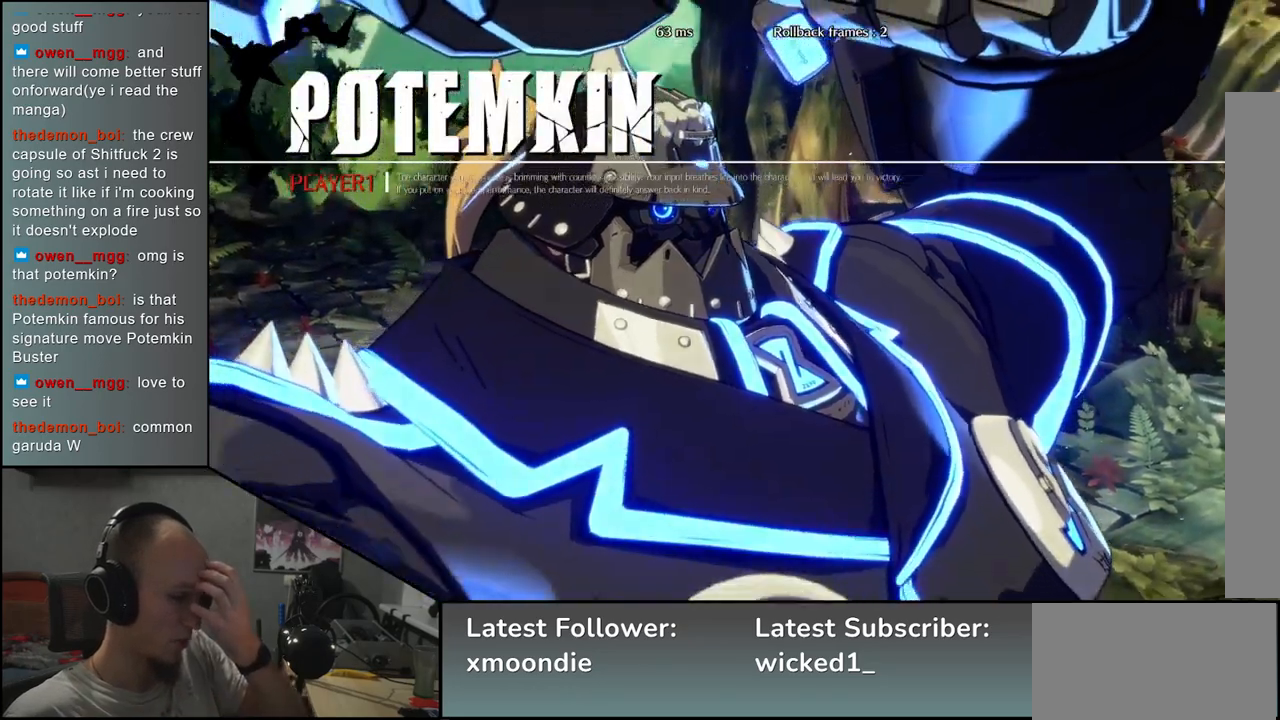
{"buttons": [], "left_stick": "left", "events": []}
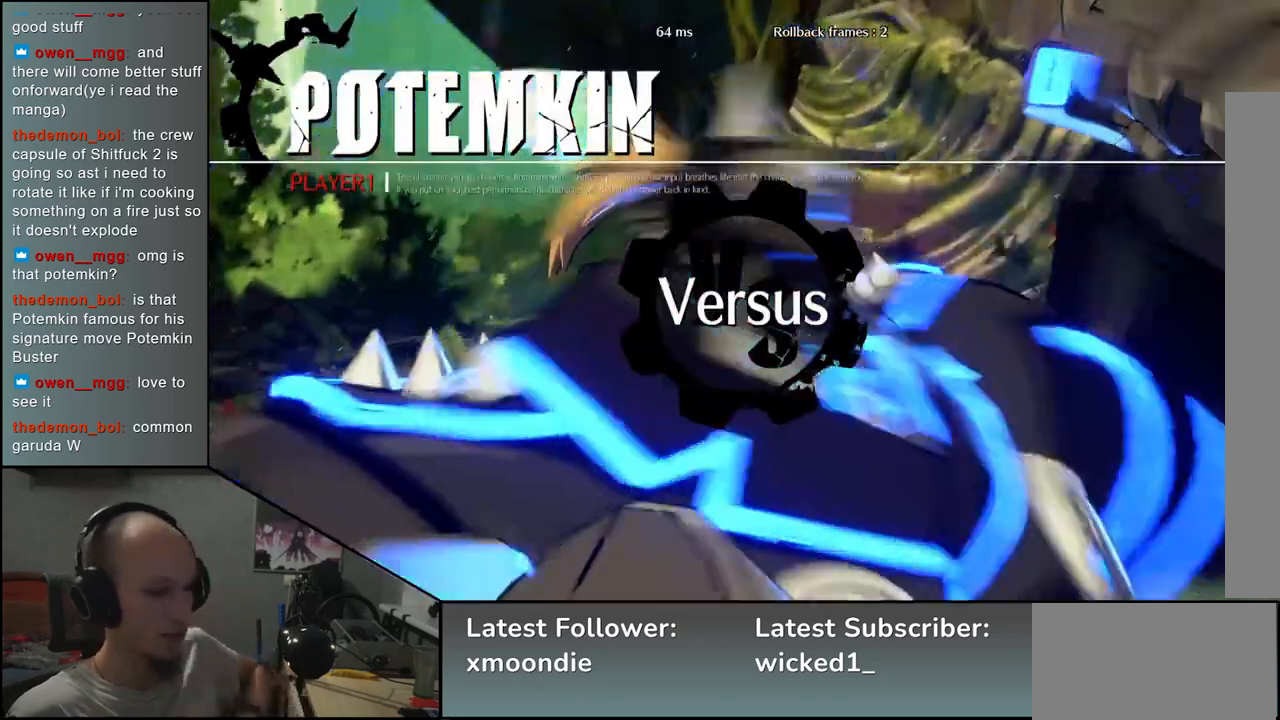
{"buttons": [], "left_stick": "left", "events": []}
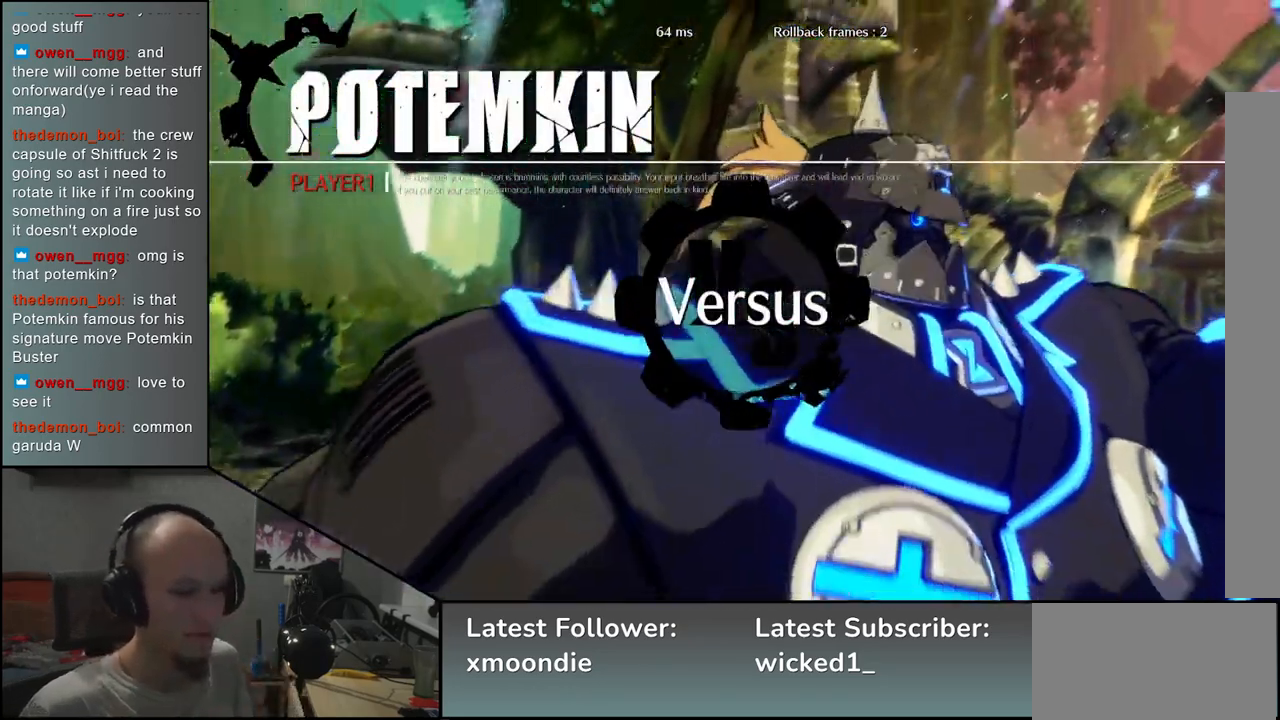
{"buttons": [], "left_stick": "left", "events": []}
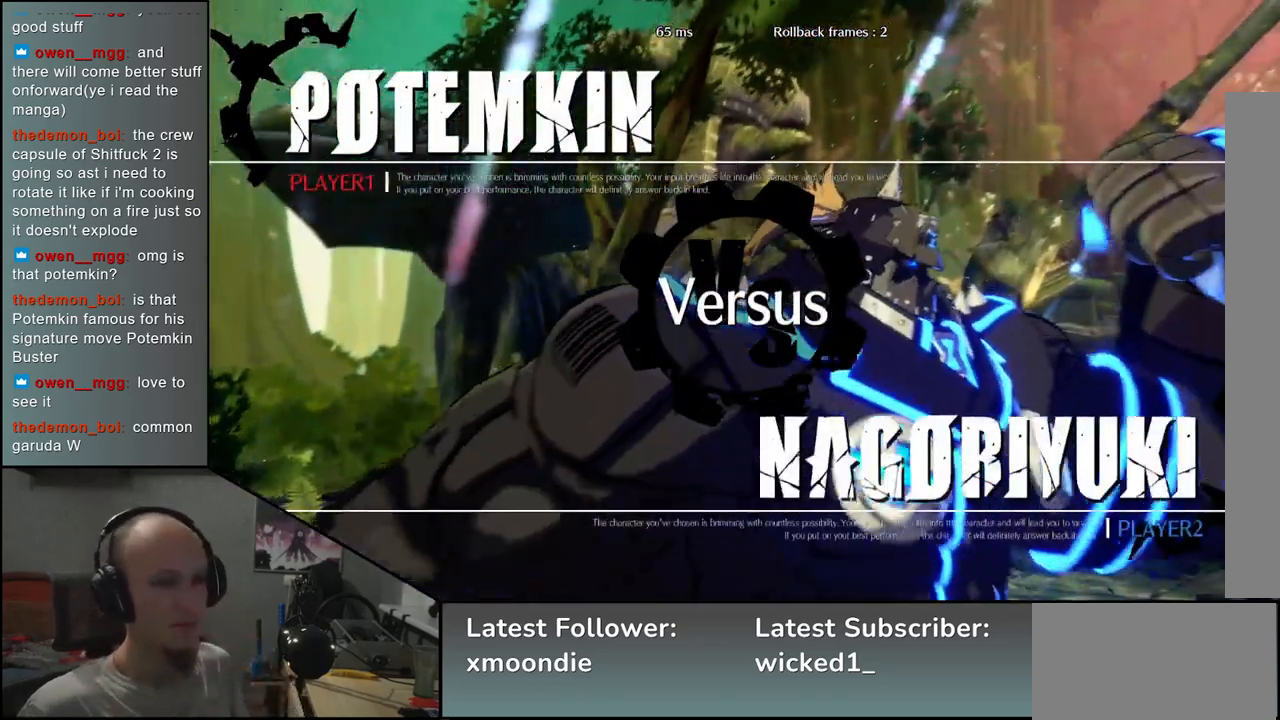
{"buttons": ["R1"], "left_stick": "left", "events": [[233, "R1", "down"], [300, "R1", "up"], [450, "R1", "down"]]}
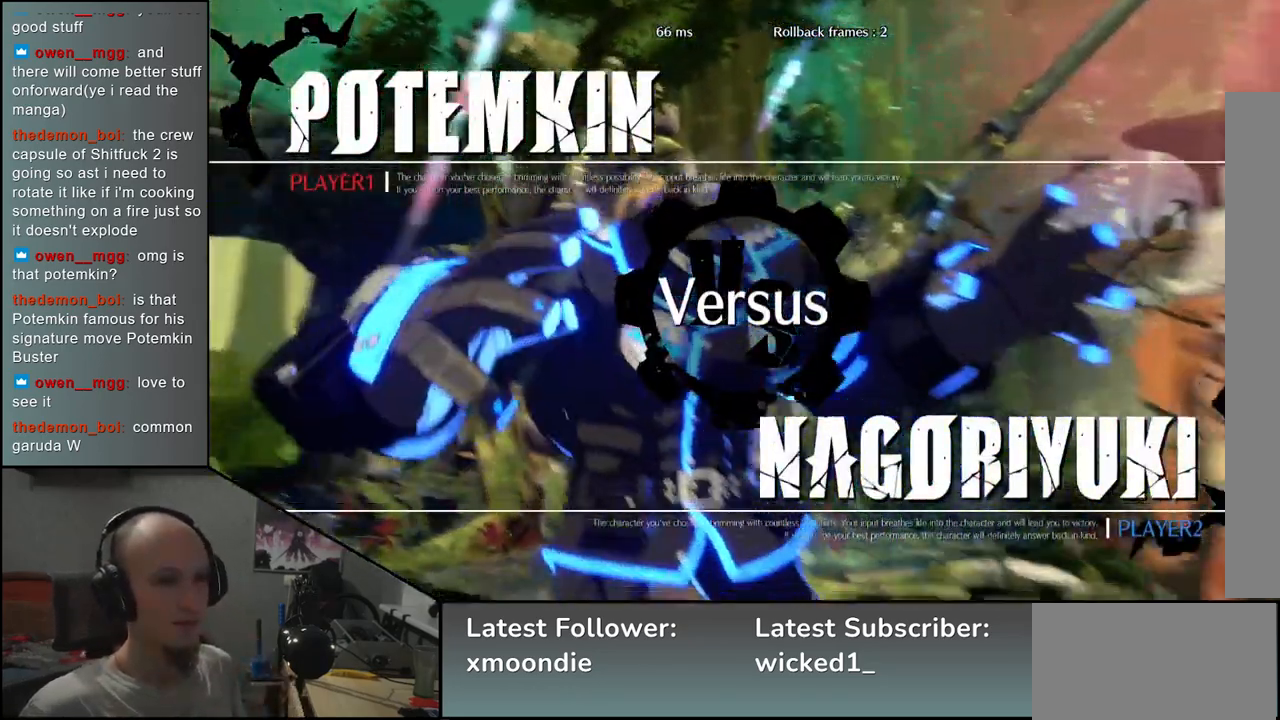
{"buttons": [], "left_stick": "left", "events": [[50, "R1", "up"]]}
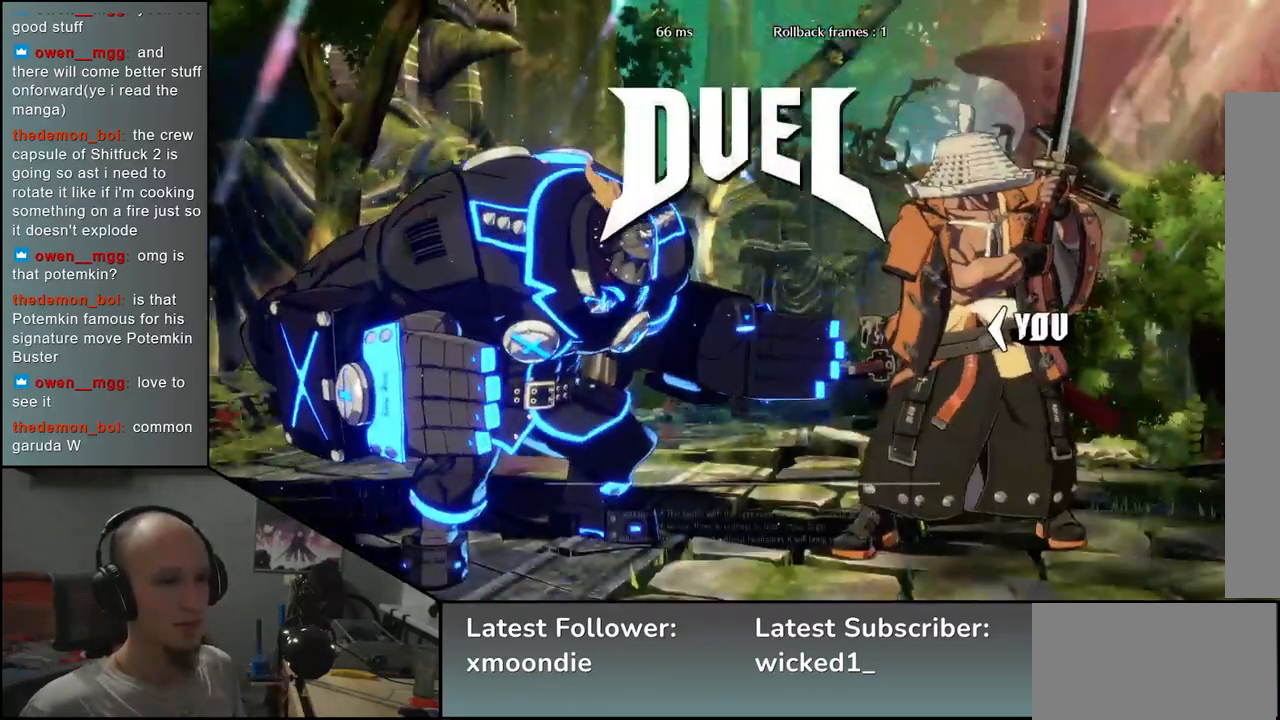
{"buttons": [], "left_stick": "up-right", "events": [[200, "left_stick", "right"], [450, "left_stick", "up-right"]]}
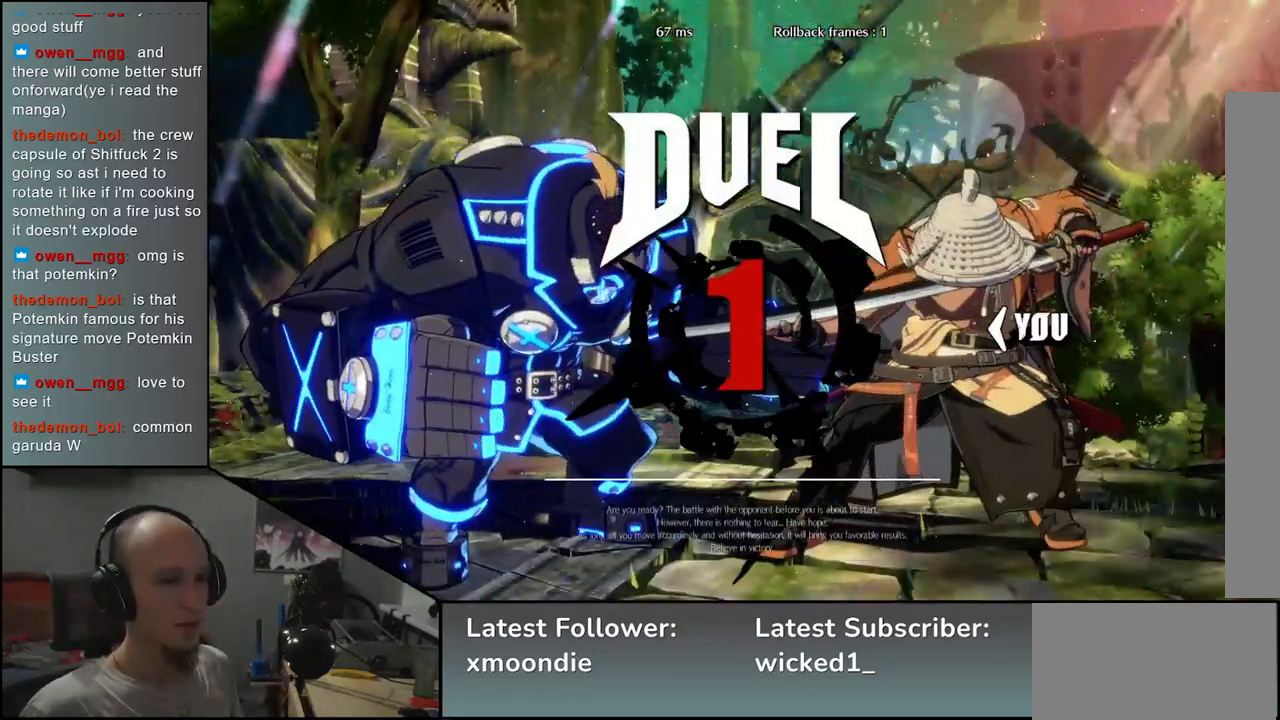
{"buttons": [], "left_stick": "up-right", "events": []}
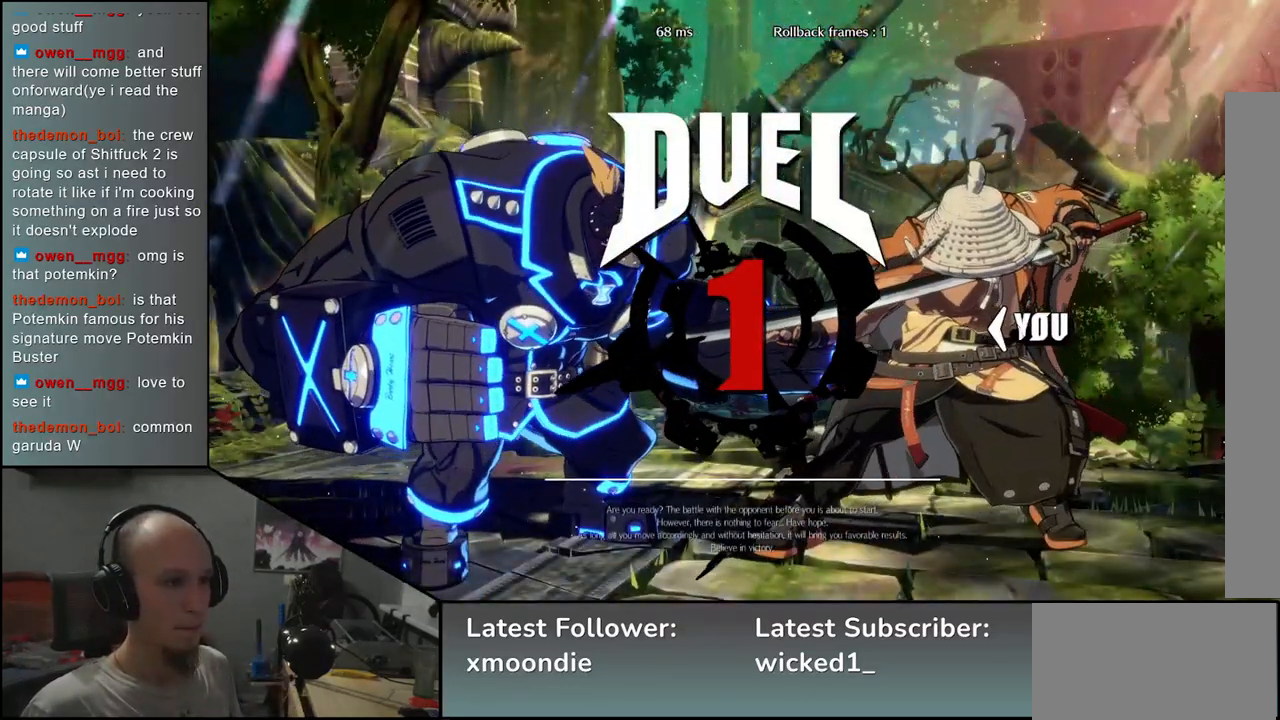
{"buttons": [], "left_stick": "up-right", "events": []}
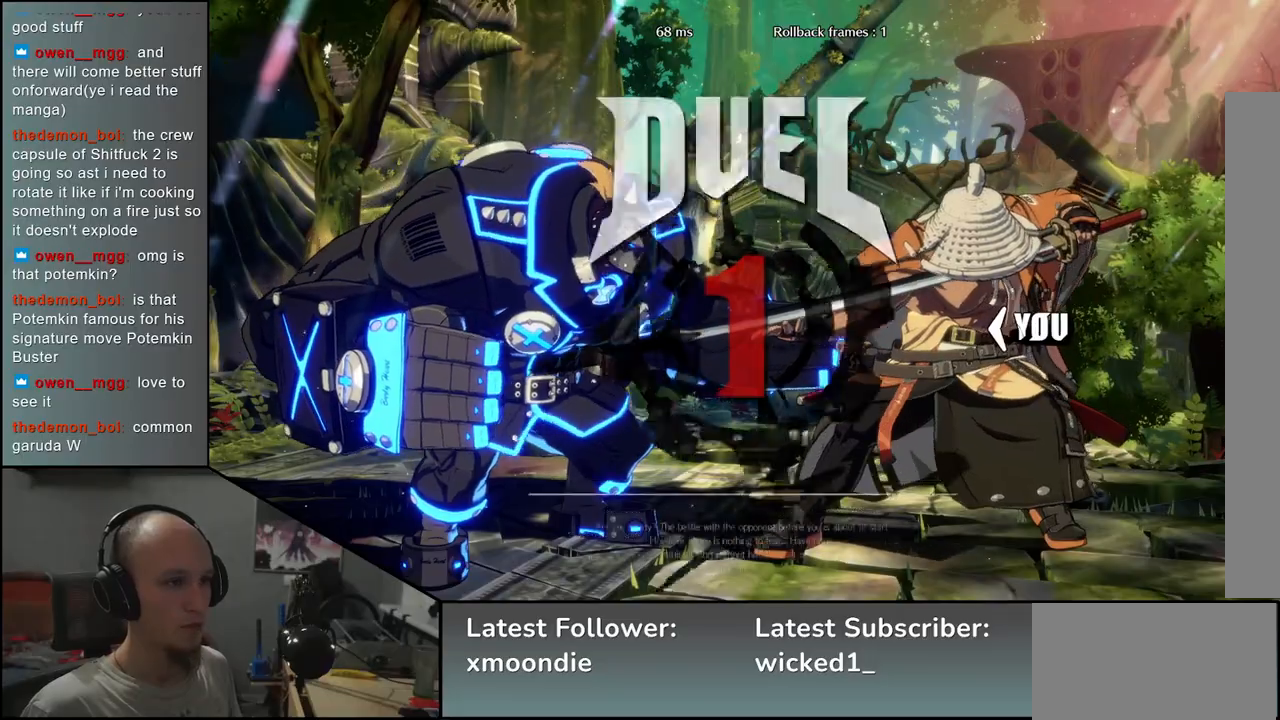
{"buttons": [], "left_stick": "up-right", "events": []}
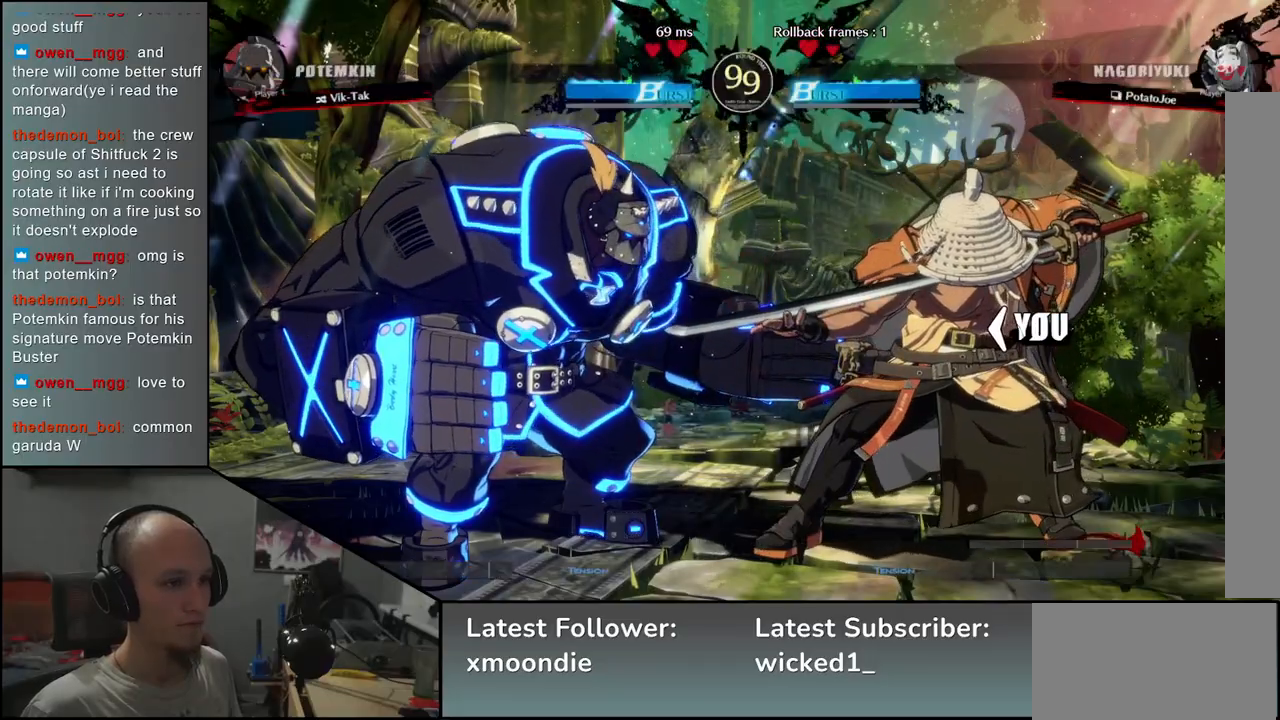
{"buttons": [], "left_stick": "up-right", "events": []}
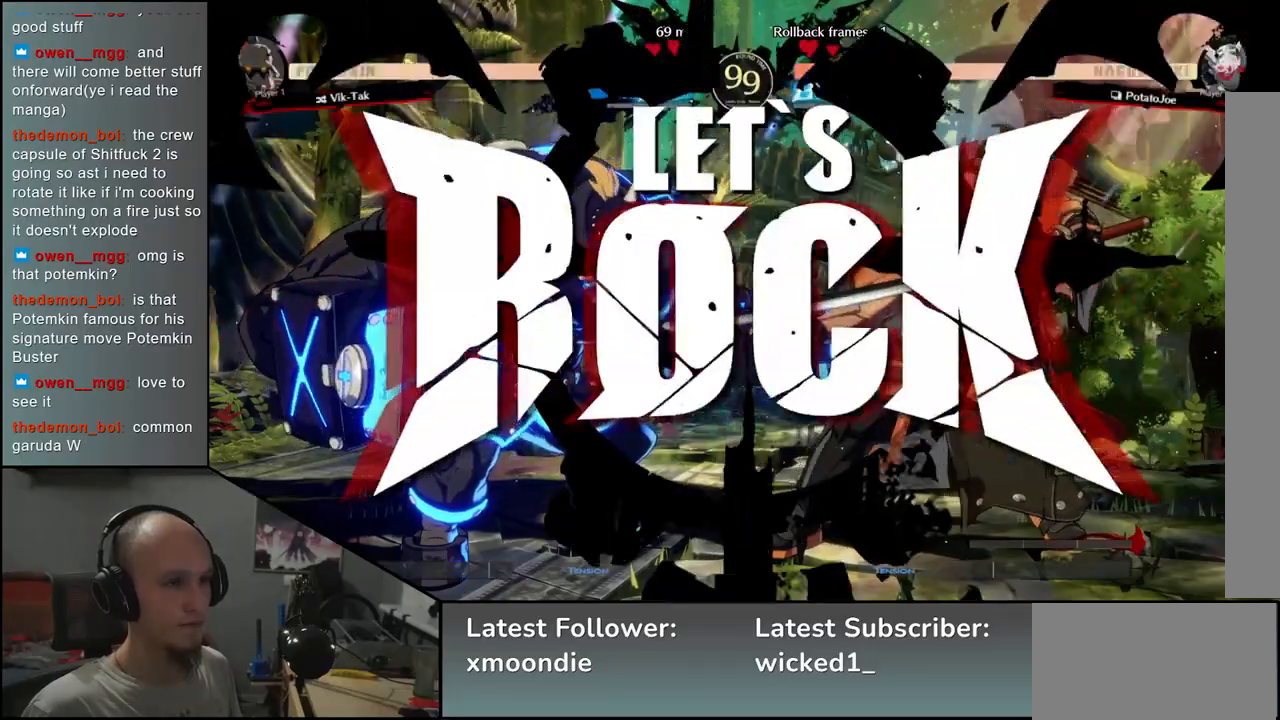
{"buttons": [], "left_stick": "up-right", "events": []}
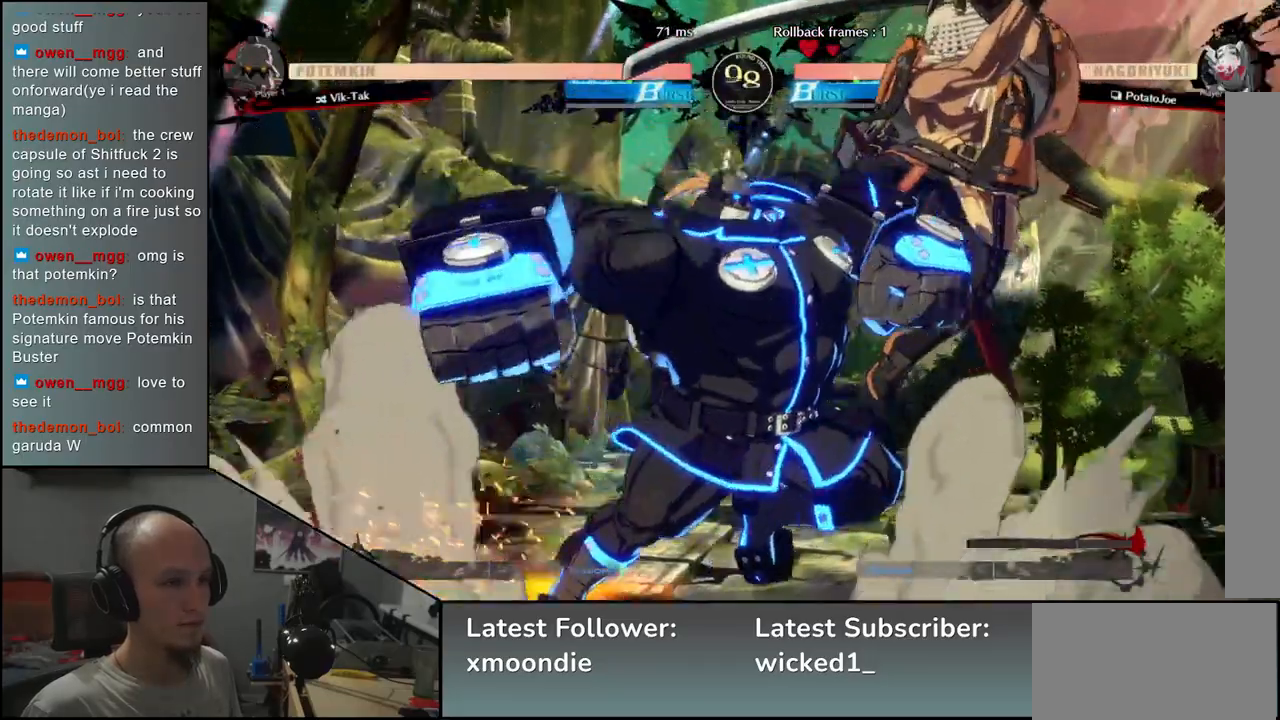
{"buttons": [], "left_stick": "center", "events": [[250, "L2", "down"], [283, "left_stick", "center"], [300, "L2", "up"], [417, "L2", "down"], [467, "L2", "up"]]}
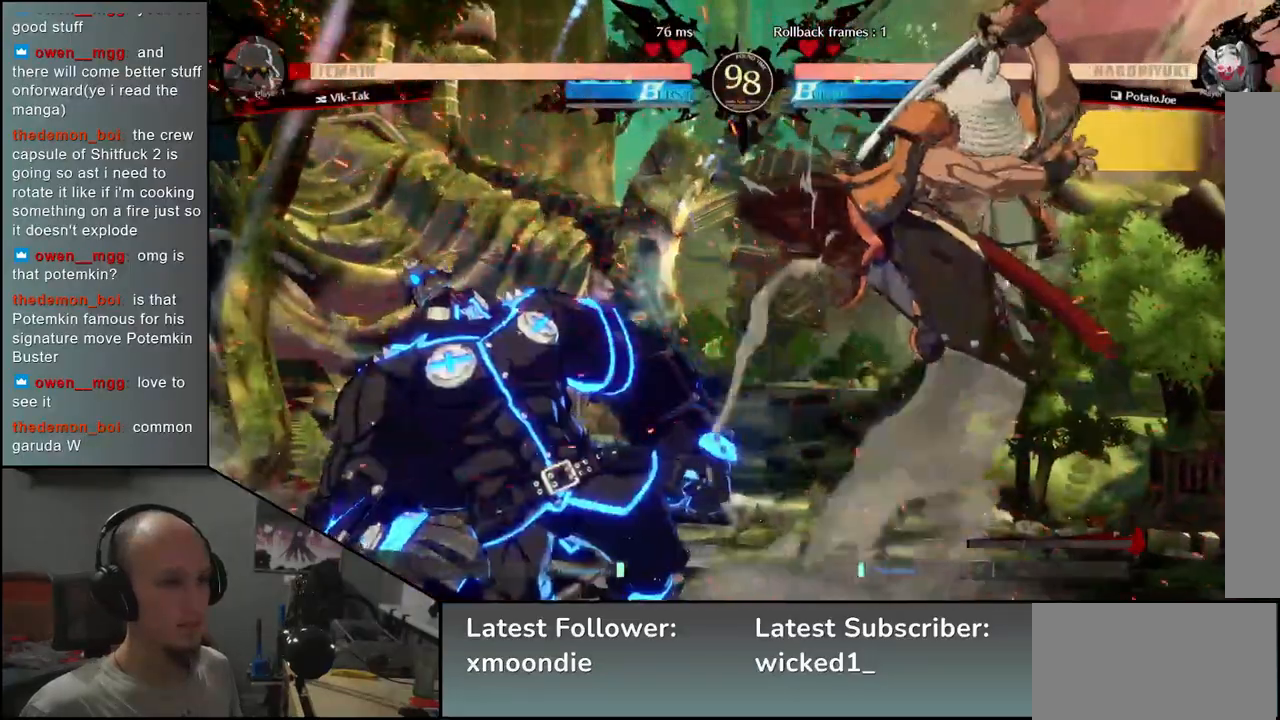
{"buttons": ["TRIANGLE"], "left_stick": "center", "events": [[117, "TRIANGLE", "down"], [200, "TRIANGLE", "up"], [283, "TRIANGLE", "down"], [383, "TRIANGLE", "up"], [467, "TRIANGLE", "down"]]}
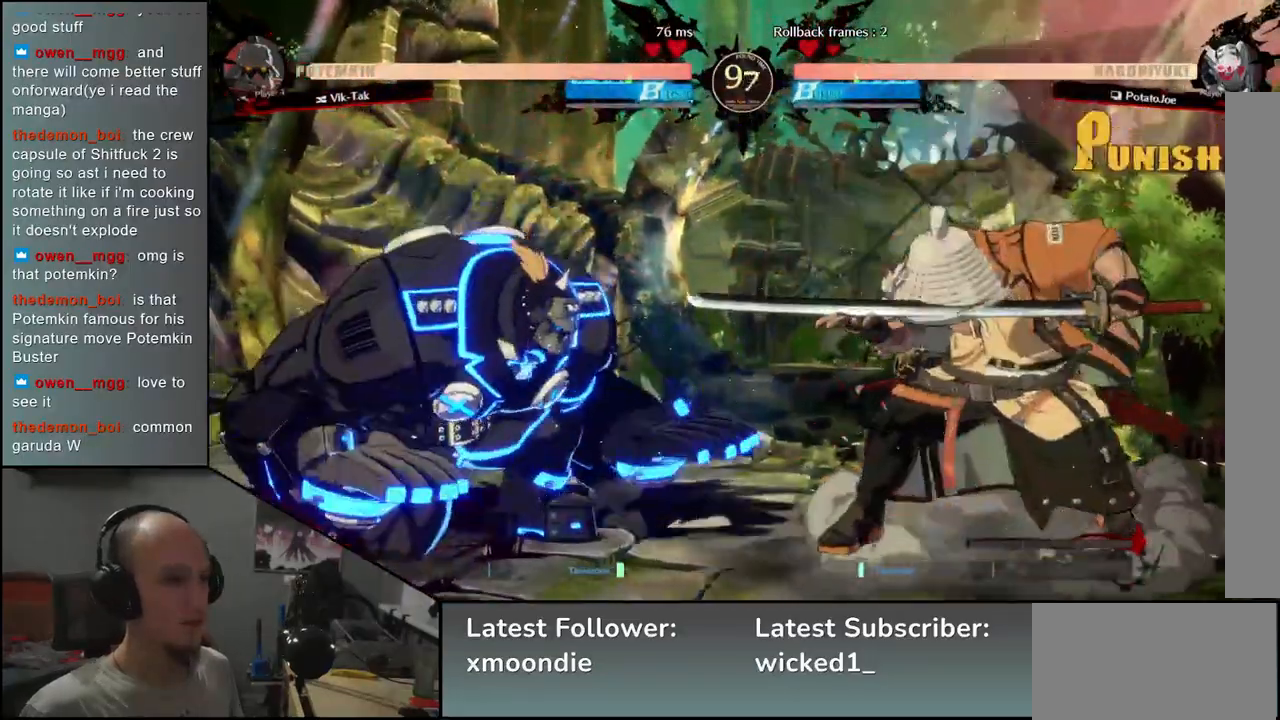
{"buttons": [], "left_stick": "left", "events": [[67, "TRIANGLE", "up"], [167, "TRIANGLE", "down"], [250, "TRIANGLE", "up"], [417, "left_stick", "left"]]}
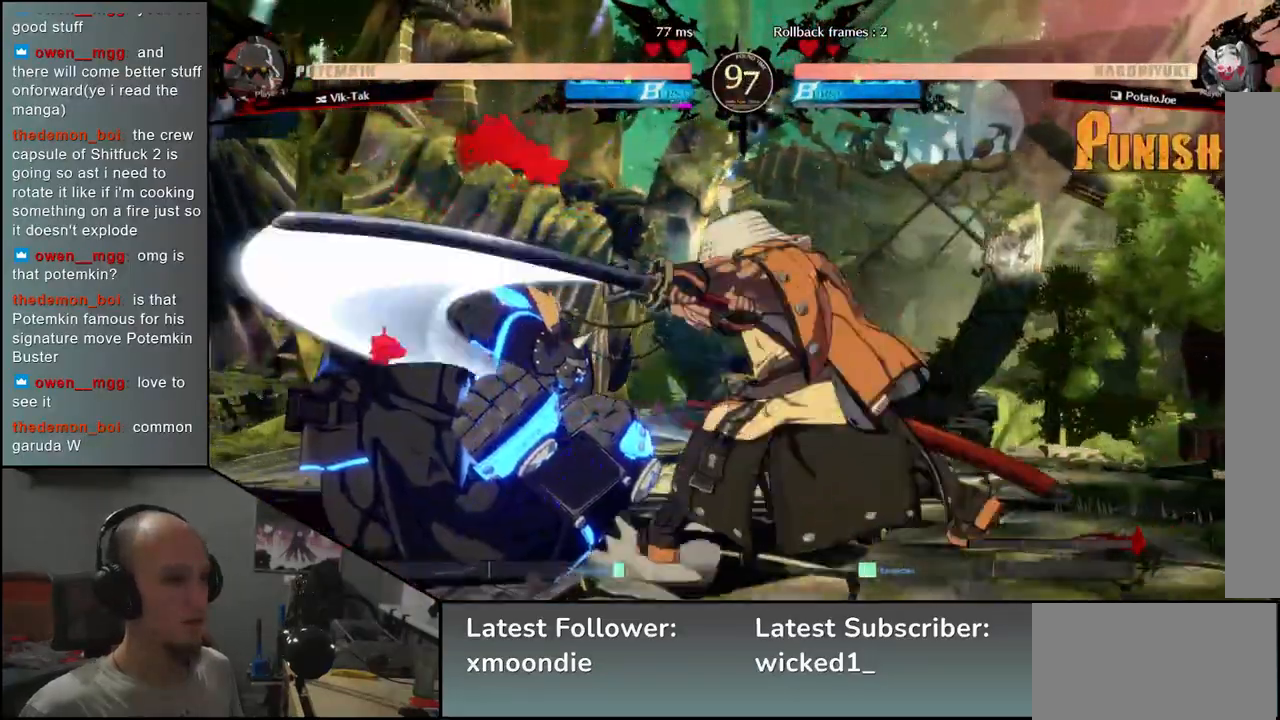
{"buttons": [], "left_stick": "down", "events": [[100, "left_stick", "down"], [167, "SQUARE", "down"], [167, "left_stick", "right"], [250, "left_stick", "up"], [283, "SQUARE", "up"], [350, "left_stick", "left"], [467, "left_stick", "down"]]}